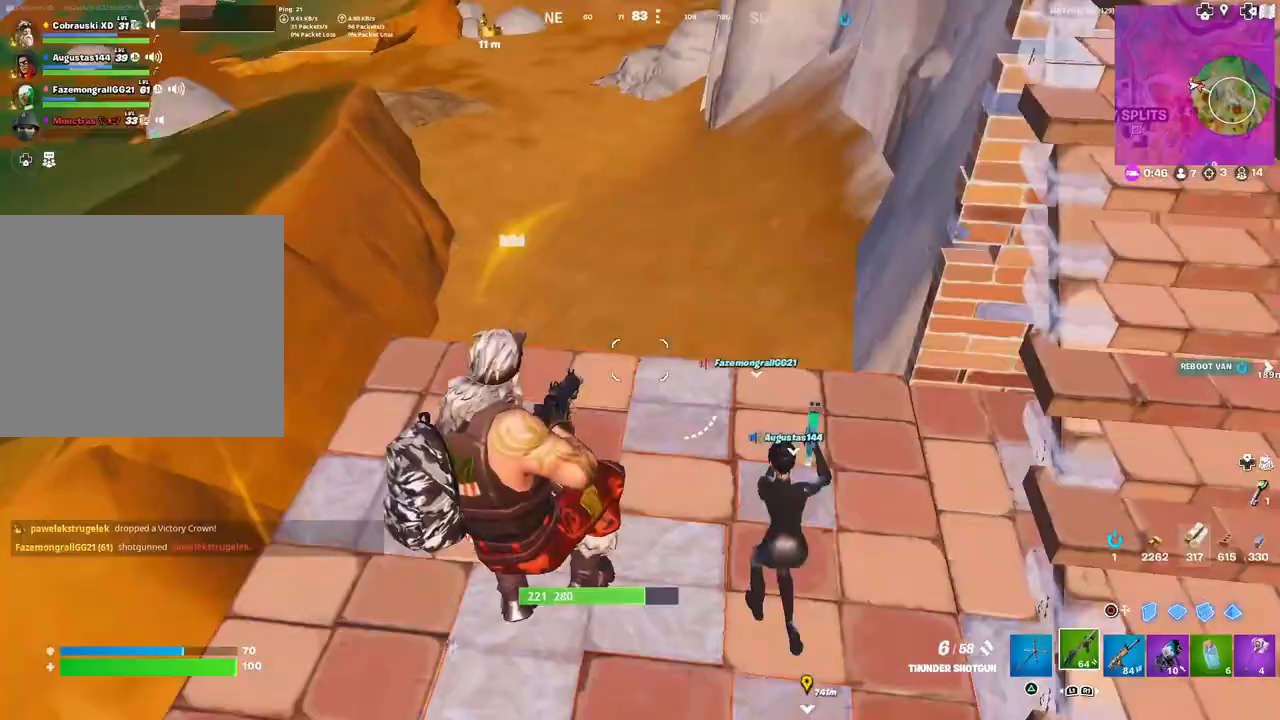
Gameplay with a controller (PlayStation layout); each line is a JSON object with the inputs held at the frame after it. "events" lists button and stick changes between this image and that frame as [ms after this image, input, new state], when the widget could be followed in between.
{"buttons": ["L3"], "left_stick": "down-right", "right_stick": "up", "events": [[167, "left_stick", "up"], [283, "left_stick", "up-right"], [400, "L3", "down"], [400, "left_stick", "center"], [433, "right_stick", "up"], [467, "left_stick", "down-right"]]}
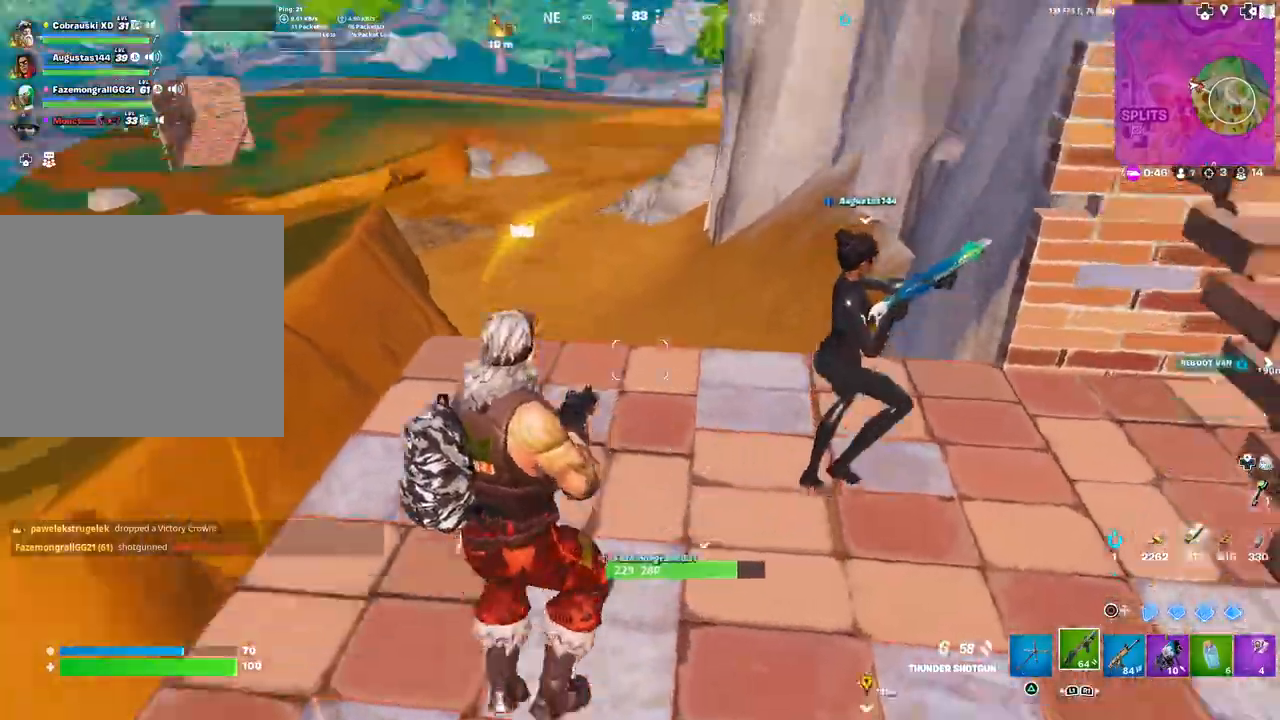
{"buttons": [], "left_stick": "right", "right_stick": "center", "events": [[17, "L3", "up"], [50, "right_stick", "center"], [117, "left_stick", "down-left"], [433, "left_stick", "right"]]}
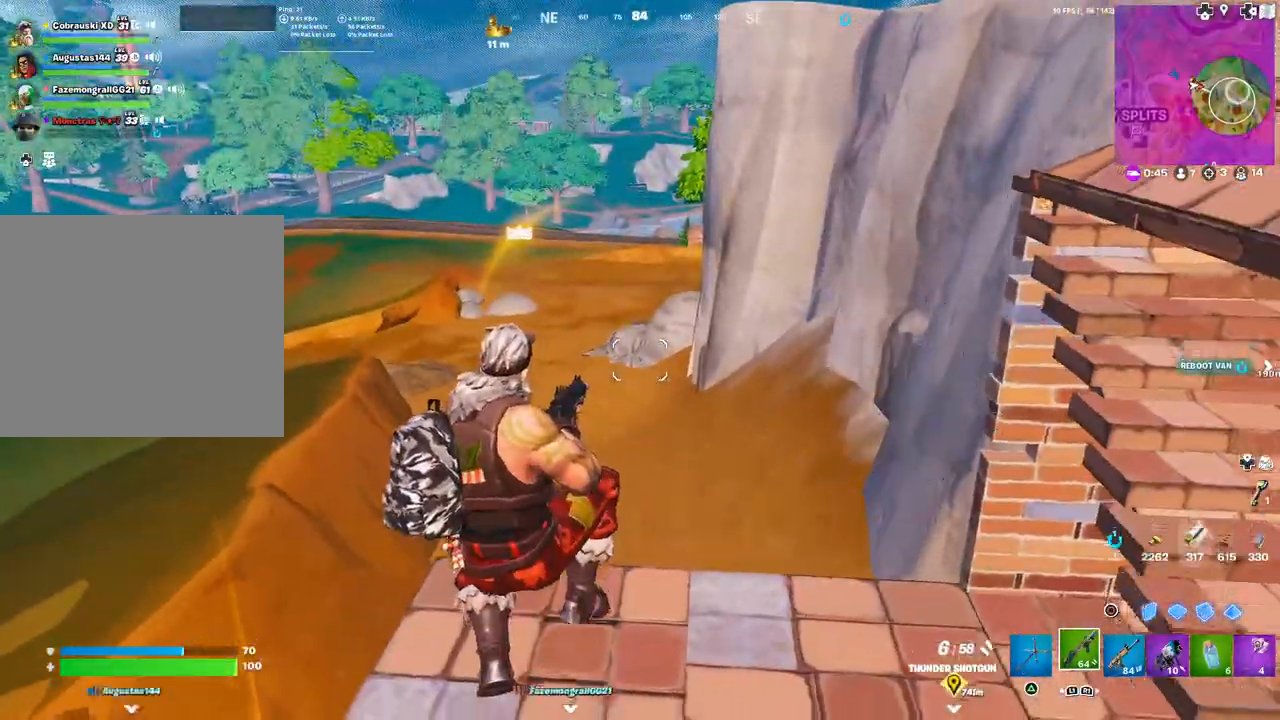
{"buttons": [], "left_stick": "up", "right_stick": "center", "events": [[33, "right_stick", "up-right"], [117, "left_stick", "up-right"], [233, "right_stick", "center"], [467, "left_stick", "up"]]}
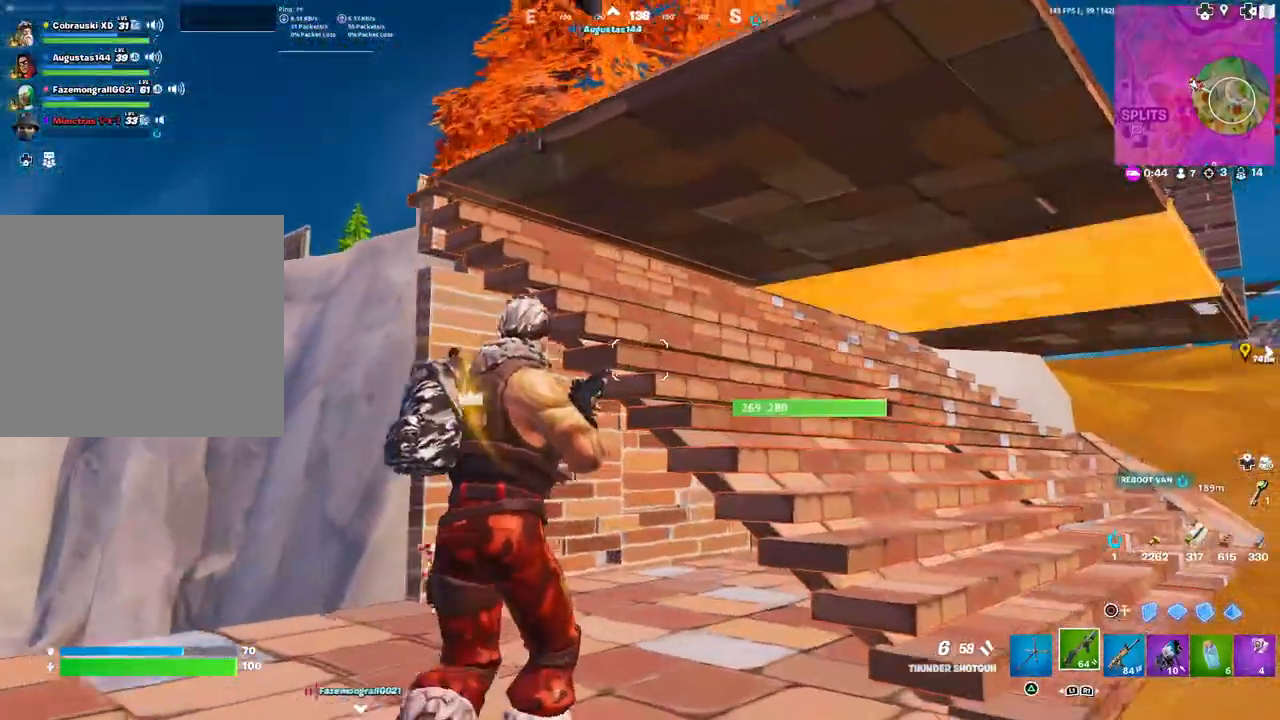
{"buttons": ["L3"], "left_stick": "up", "right_stick": "center", "events": [[83, "L3", "down"], [167, "L3", "up"], [267, "L3", "down"], [367, "L3", "up"], [467, "L3", "down"]]}
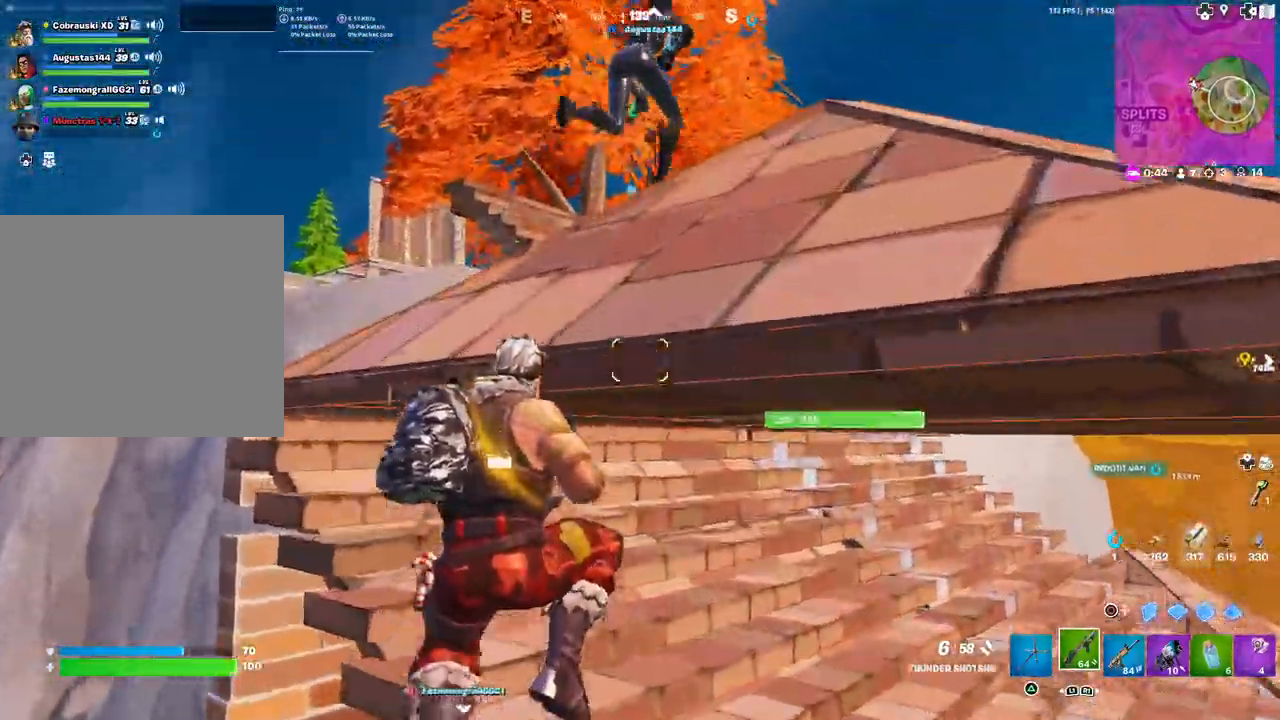
{"buttons": [], "left_stick": "up-right", "right_stick": "center", "events": [[67, "L3", "up"], [167, "L3", "down"], [267, "L3", "up"], [283, "right_stick", "down-right"], [333, "left_stick", "up-right"], [383, "right_stick", "center"]]}
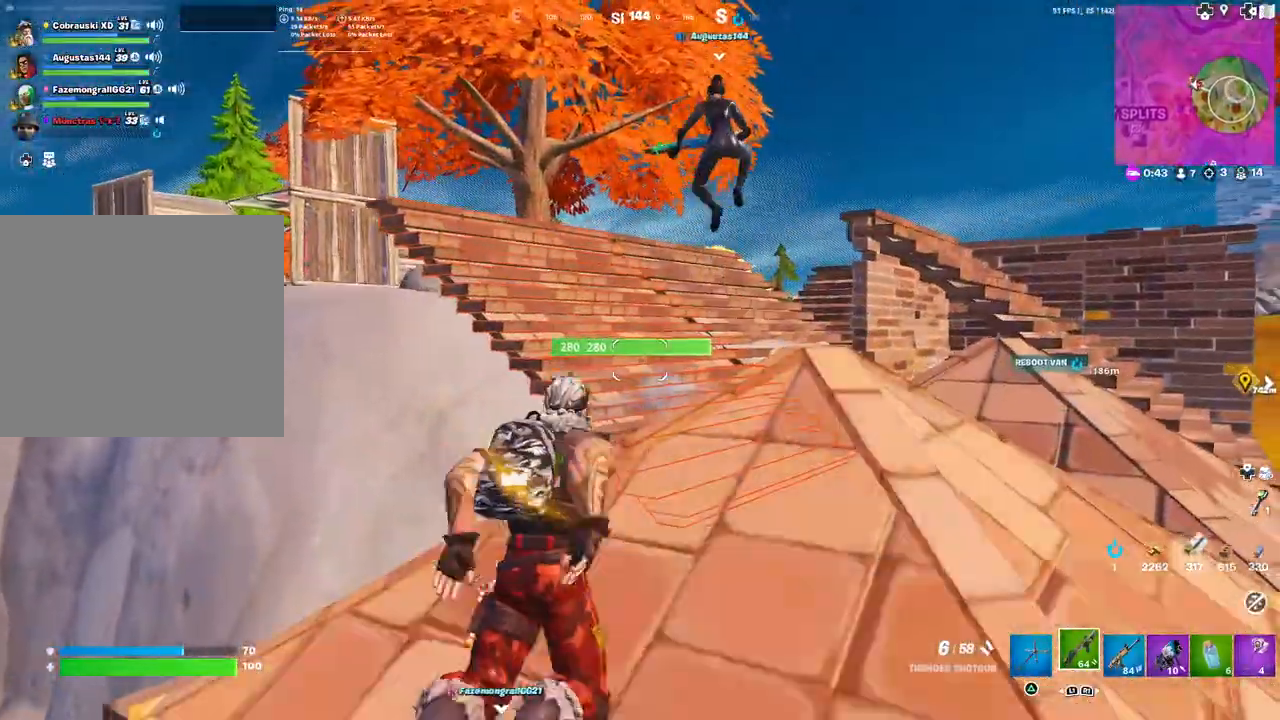
{"buttons": [], "left_stick": "up", "right_stick": "left", "events": [[83, "right_stick", "down"], [483, "left_stick", "up"], [500, "right_stick", "left"]]}
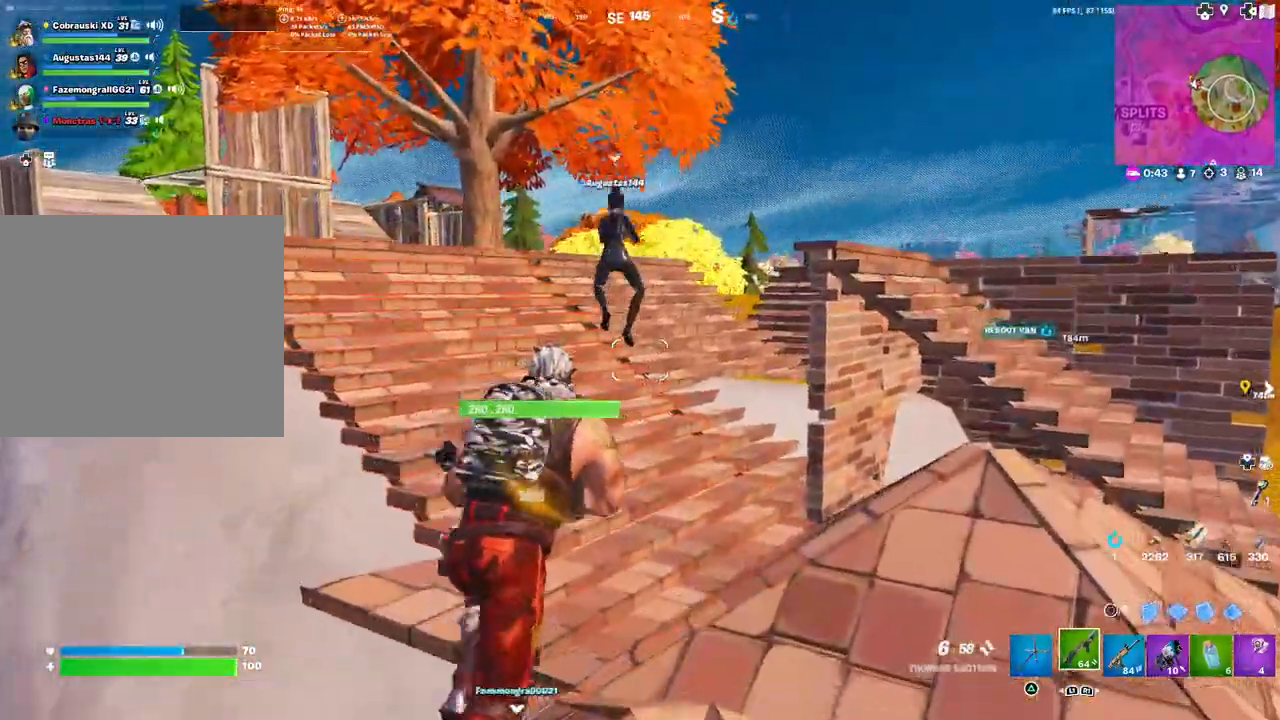
{"buttons": [], "left_stick": "up-right", "right_stick": "center", "events": [[17, "L3", "down"], [117, "L3", "up"], [133, "right_stick", "center"], [200, "R1", "down"], [267, "R1", "up"], [383, "left_stick", "up-right"]]}
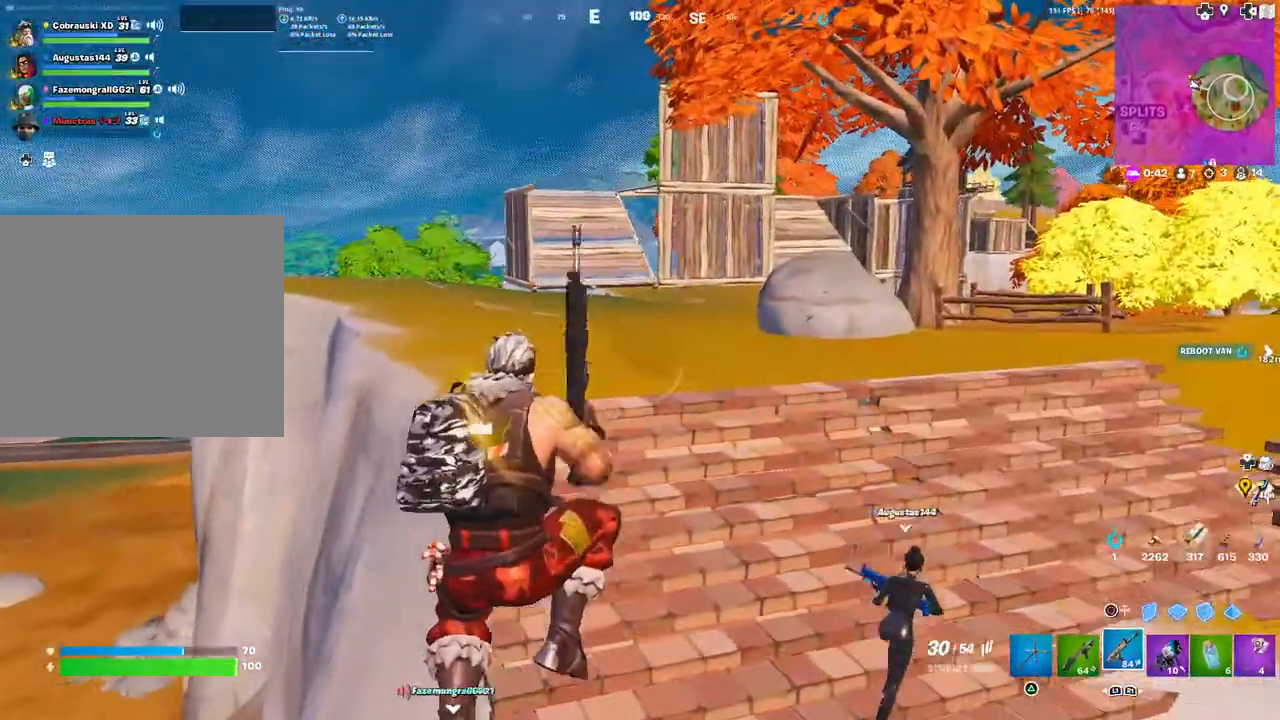
{"buttons": [], "left_stick": "up-right", "right_stick": "center", "events": [[167, "SQUARE", "down"], [233, "SQUARE", "up"], [317, "SQUARE", "down"], [350, "SQUARE", "up"]]}
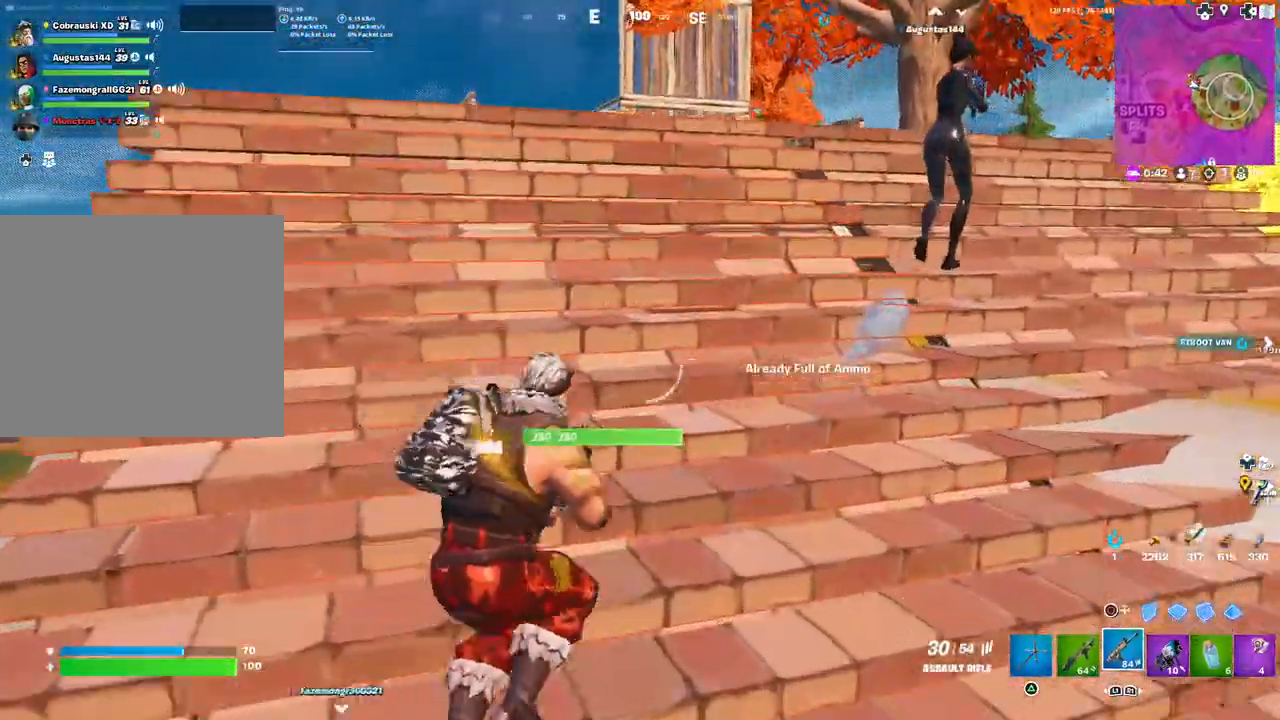
{"buttons": [], "left_stick": "up-right", "right_stick": "center", "events": [[100, "right_stick", "right"], [200, "right_stick", "center"]]}
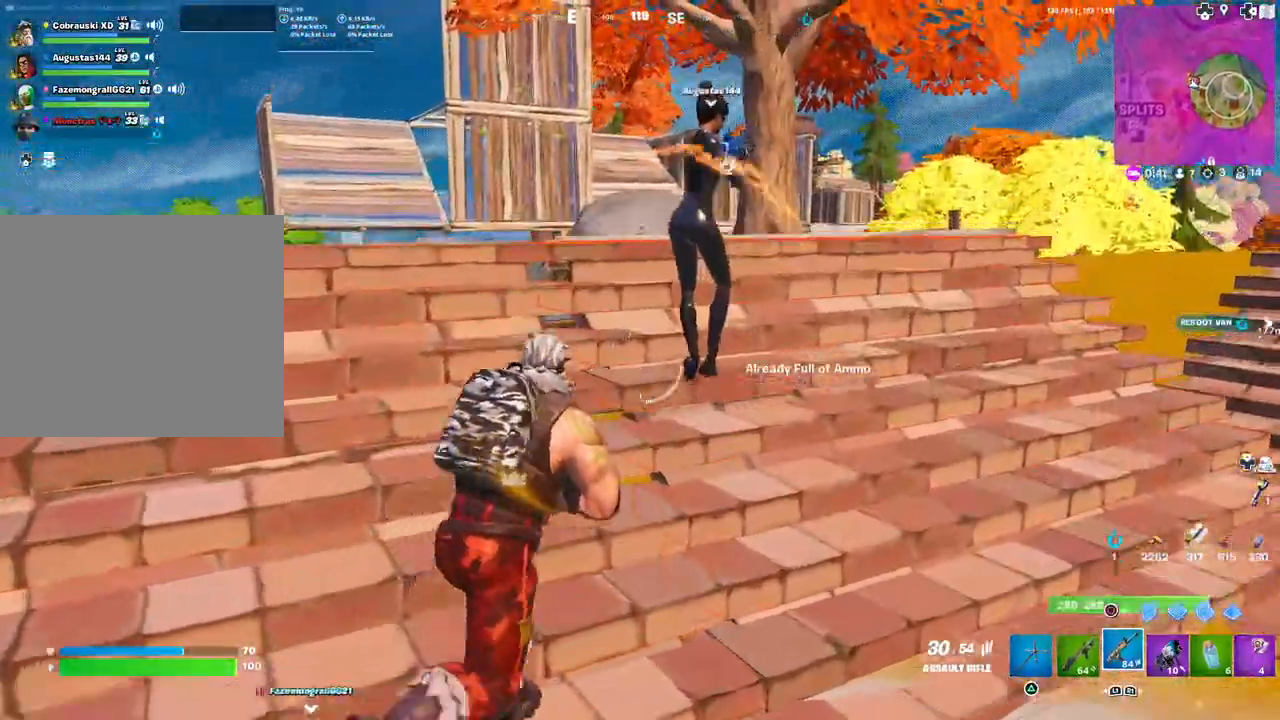
{"buttons": [], "left_stick": "down-left", "right_stick": "center", "events": [[283, "left_stick", "right"], [383, "left_stick", "down-right"], [500, "left_stick", "down-left"]]}
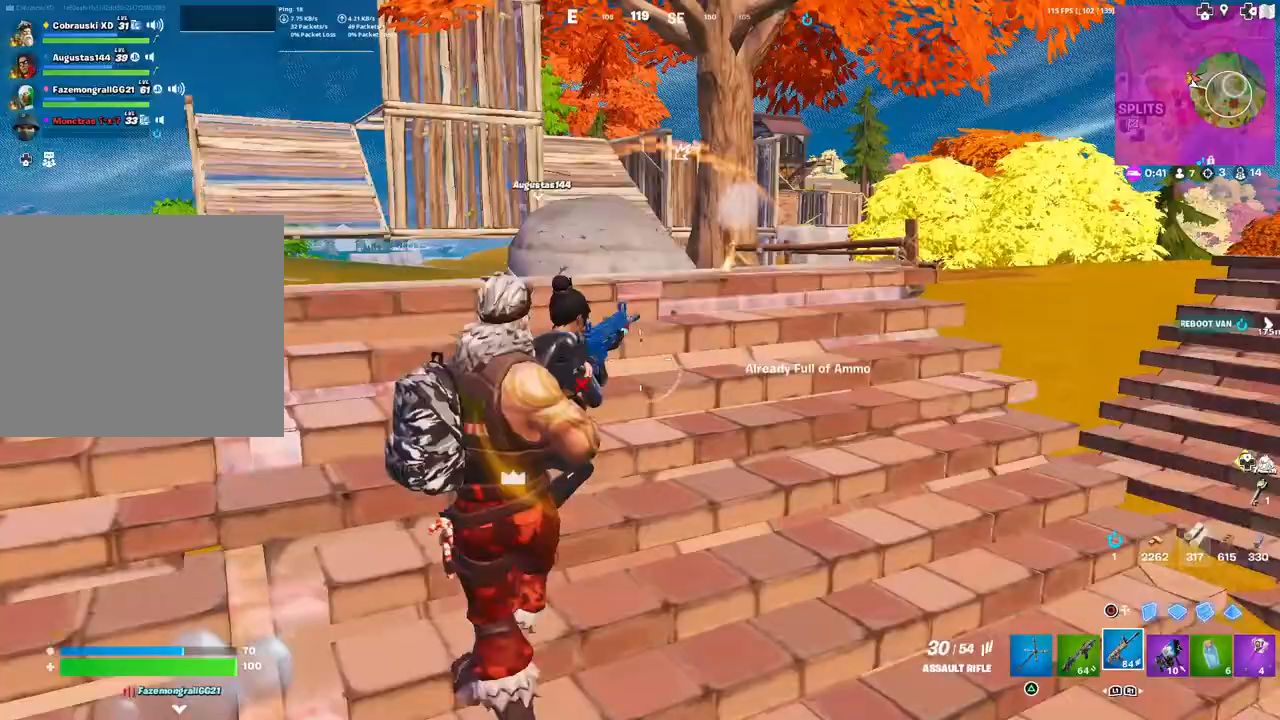
{"buttons": [], "left_stick": "up-left", "right_stick": "center", "events": [[167, "left_stick", "left"], [250, "right_stick", "down-left"], [267, "left_stick", "up-left"], [367, "right_stick", "center"]]}
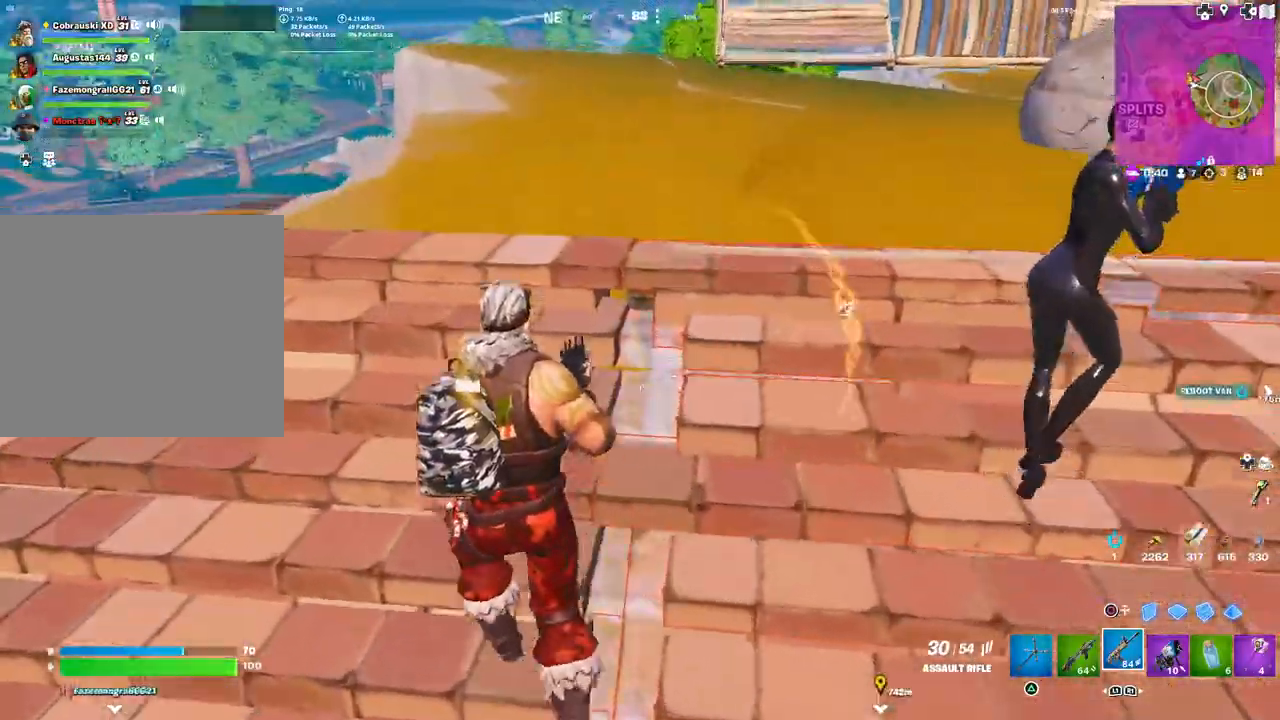
{"buttons": [], "left_stick": "up", "right_stick": "center", "events": [[17, "left_stick", "up"], [267, "L3", "down"], [333, "L3", "up"]]}
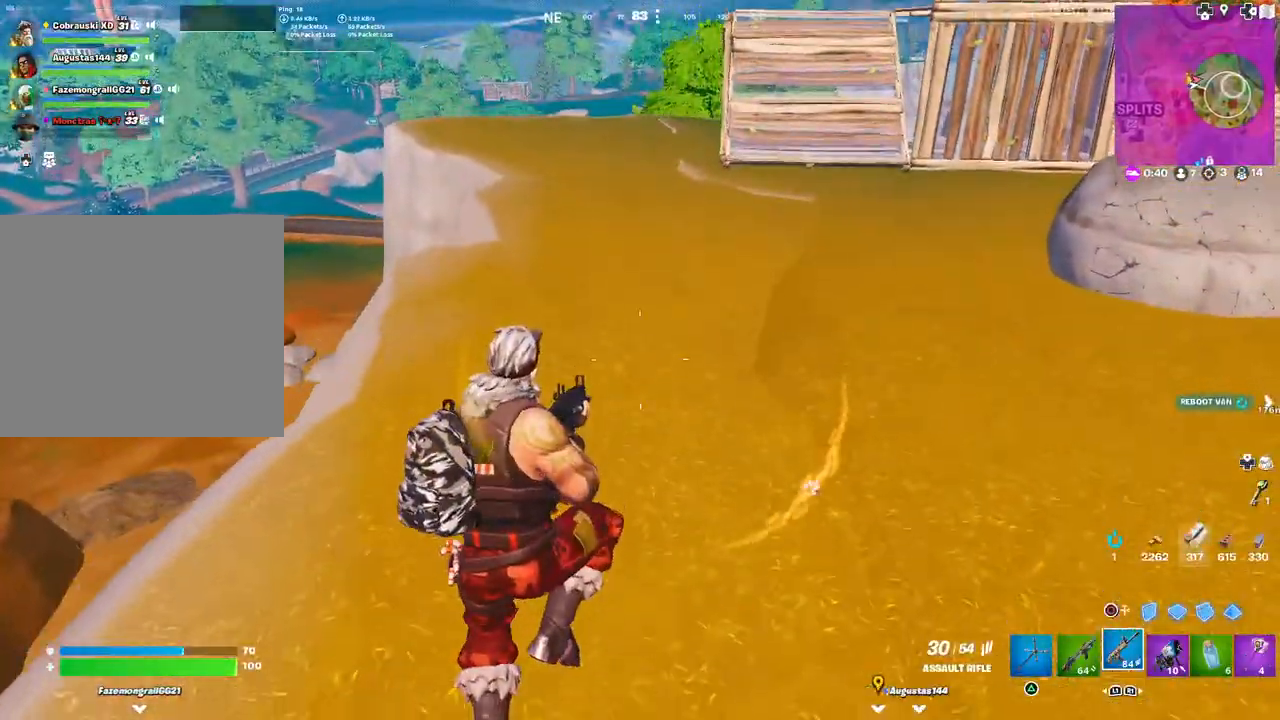
{"buttons": [], "left_stick": "up", "right_stick": "up-right", "events": [[17, "DPAD_RIGHT", "down"], [150, "DPAD_RIGHT", "up"], [333, "DPAD_RIGHT", "down"], [417, "DPAD_RIGHT", "up"], [433, "right_stick", "up-right"]]}
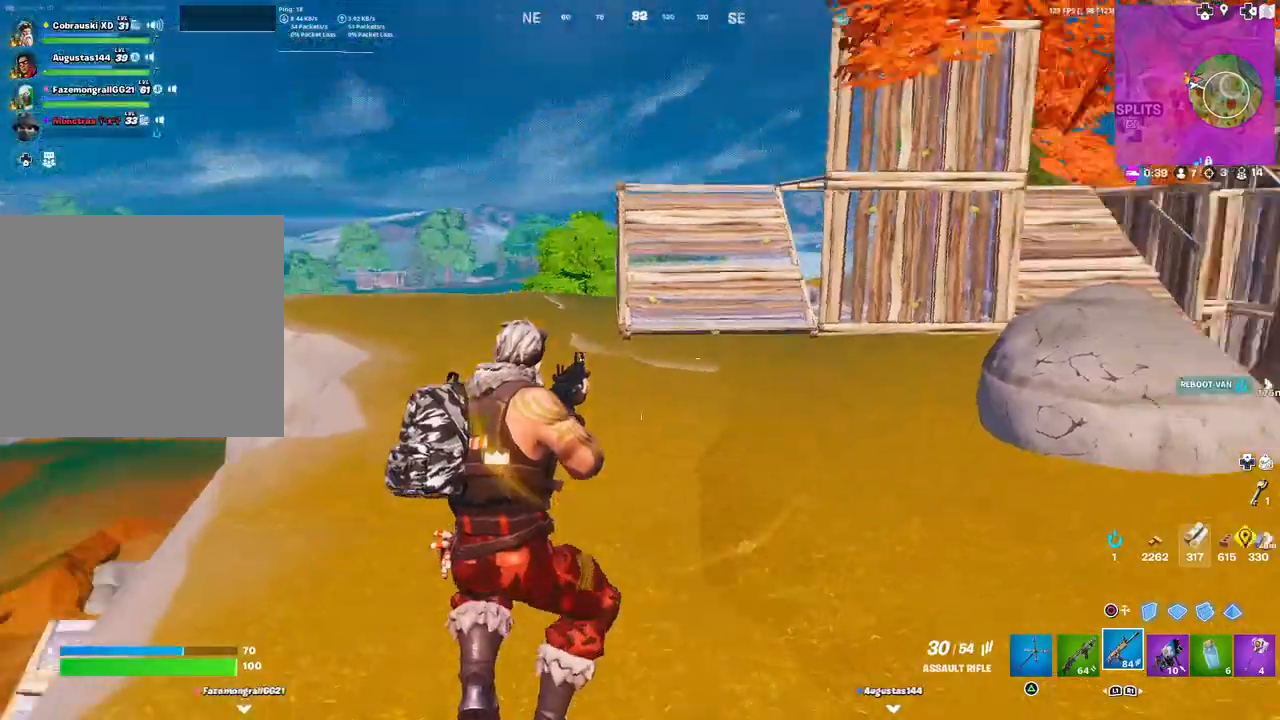
{"buttons": [], "left_stick": "up-left", "right_stick": "center", "events": [[17, "right_stick", "center"], [300, "TOUCHPAD", "down"], [300, "left_stick", "up-left"], [483, "TOUCHPAD", "up"]]}
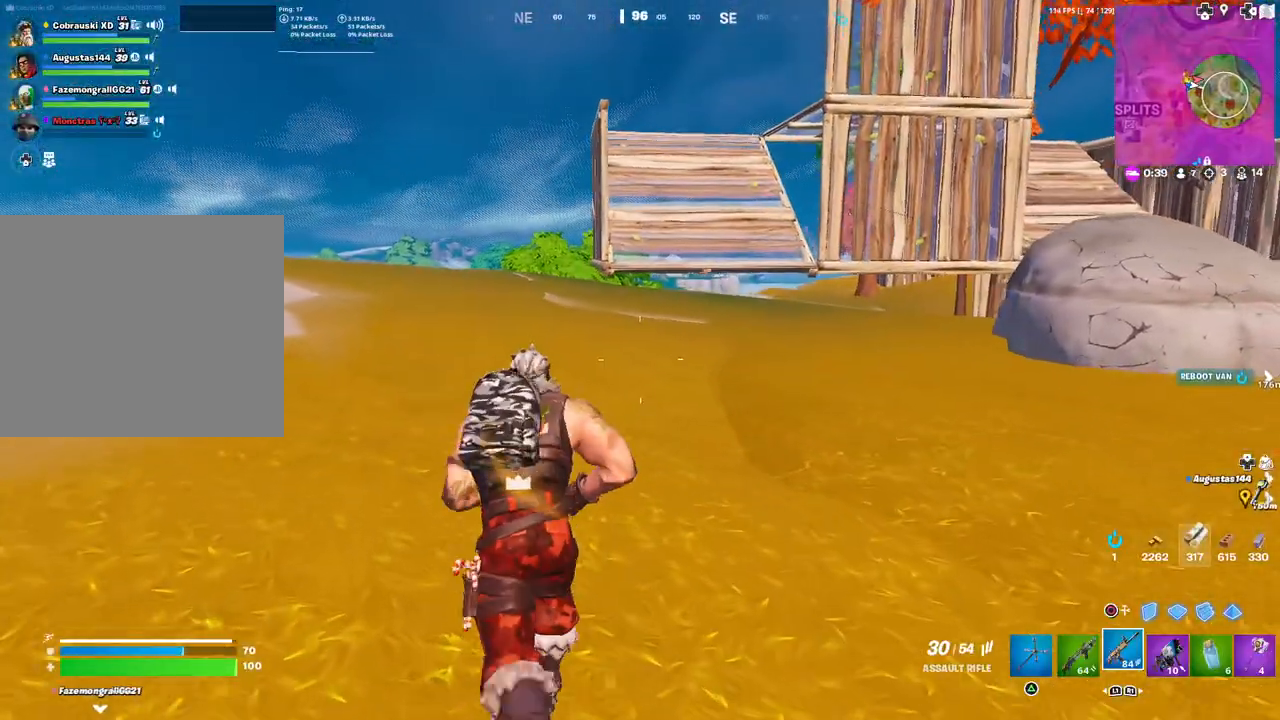
{"buttons": [], "left_stick": "up-left", "right_stick": "center", "events": [[183, "R3", "down"], [300, "R3", "up"]]}
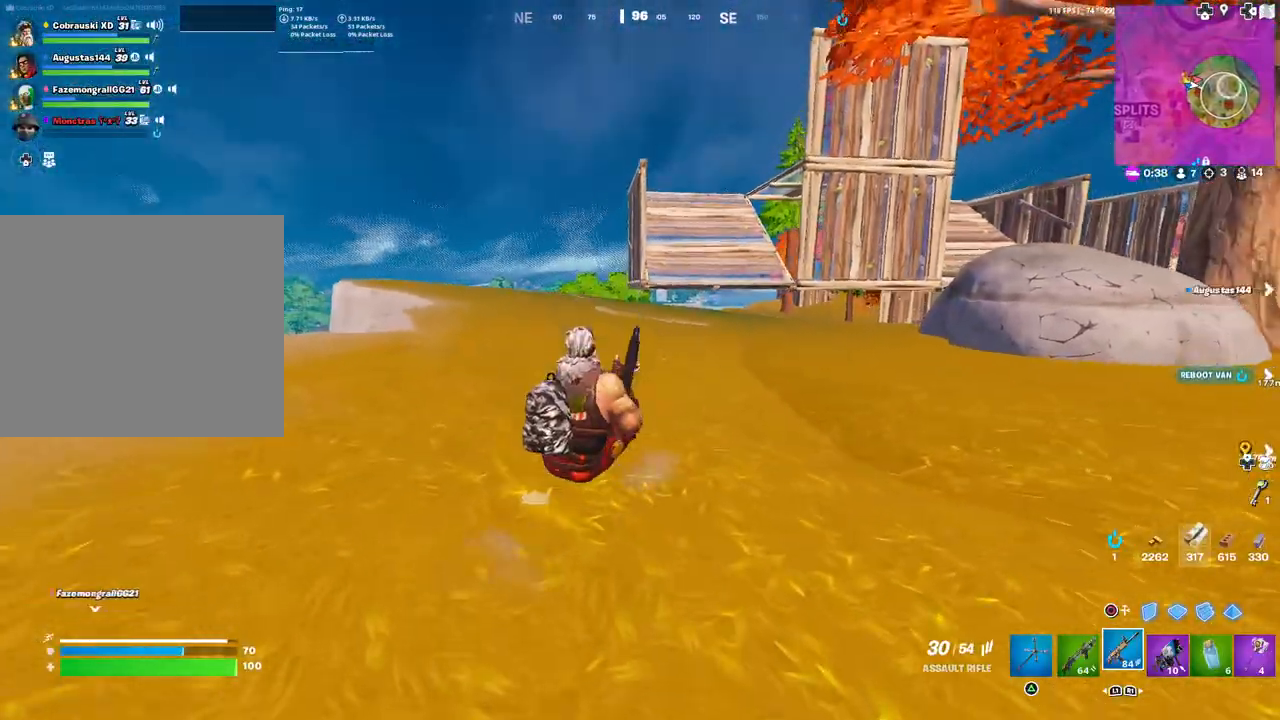
{"buttons": ["L3"], "left_stick": "up-left", "right_stick": "right", "events": [[50, "L1", "down"], [167, "L1", "up"], [400, "L3", "down"], [467, "right_stick", "right"]]}
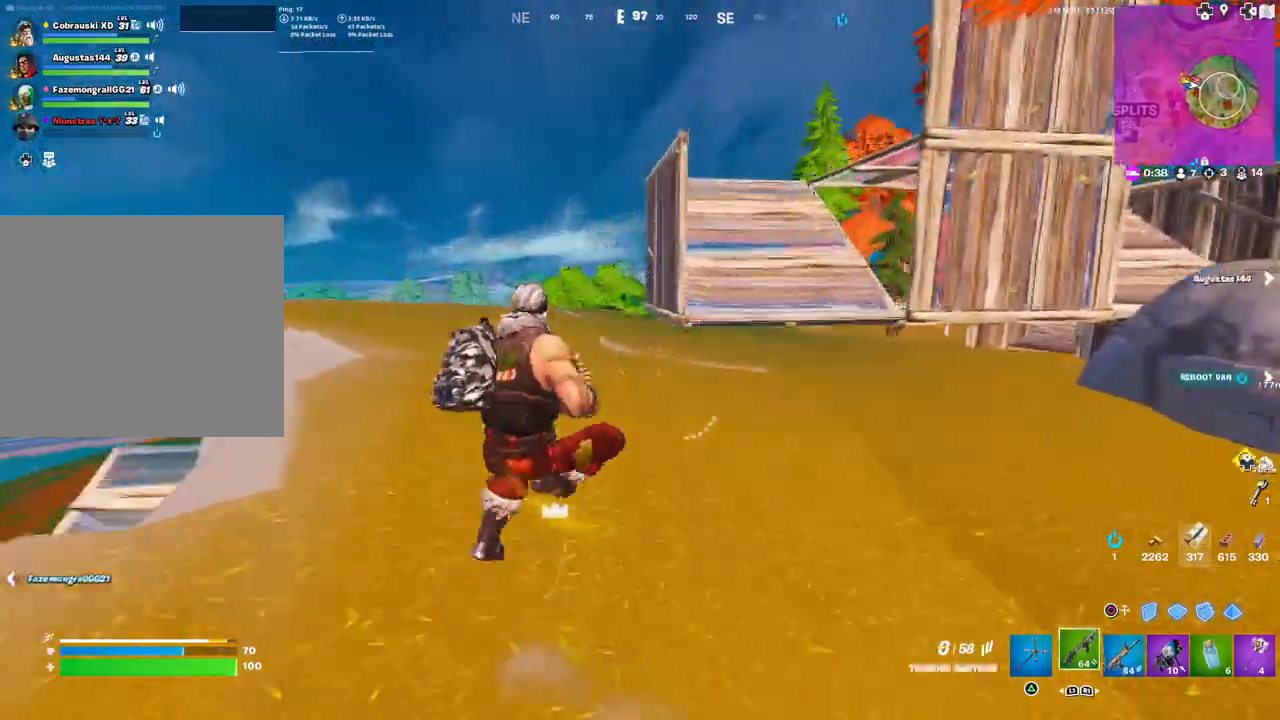
{"buttons": [], "left_stick": "up-left", "right_stick": "center", "events": [[17, "L3", "up"], [250, "right_stick", "center"], [283, "SQUARE", "down"], [333, "SQUARE", "up"]]}
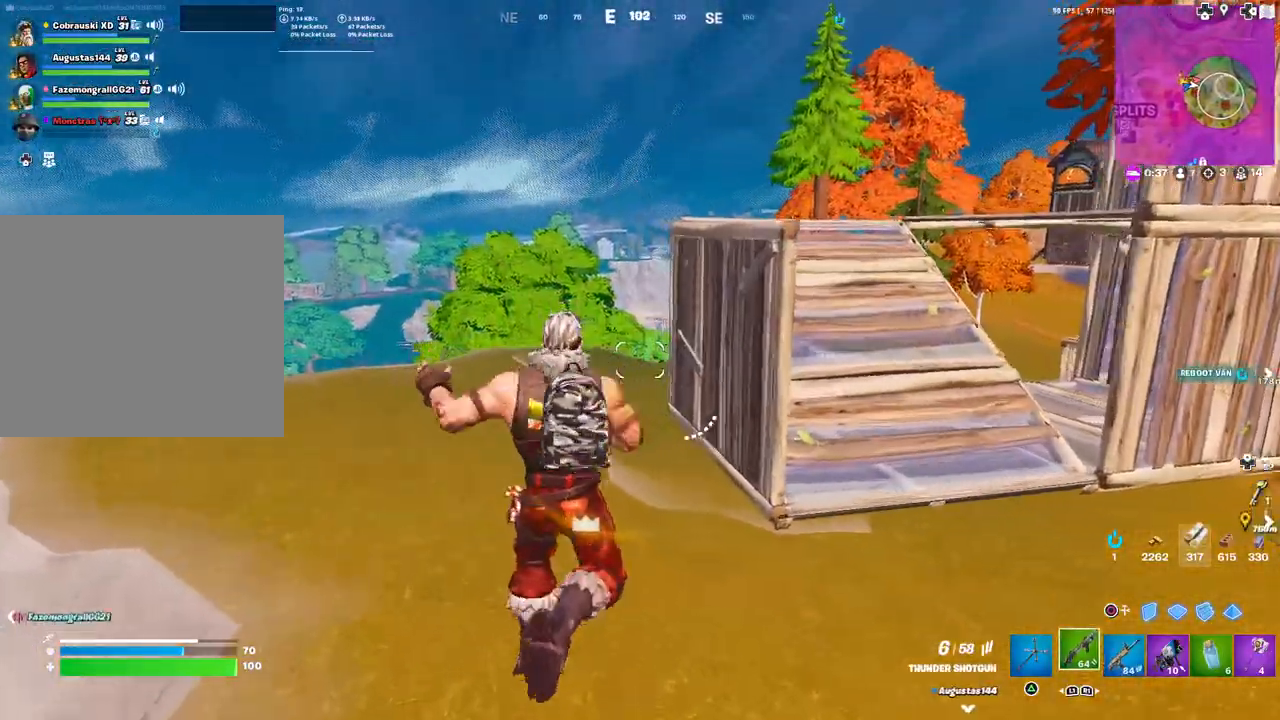
{"buttons": ["L3"], "left_stick": "up-left", "right_stick": "right", "events": [[67, "right_stick", "right"], [467, "L3", "down"]]}
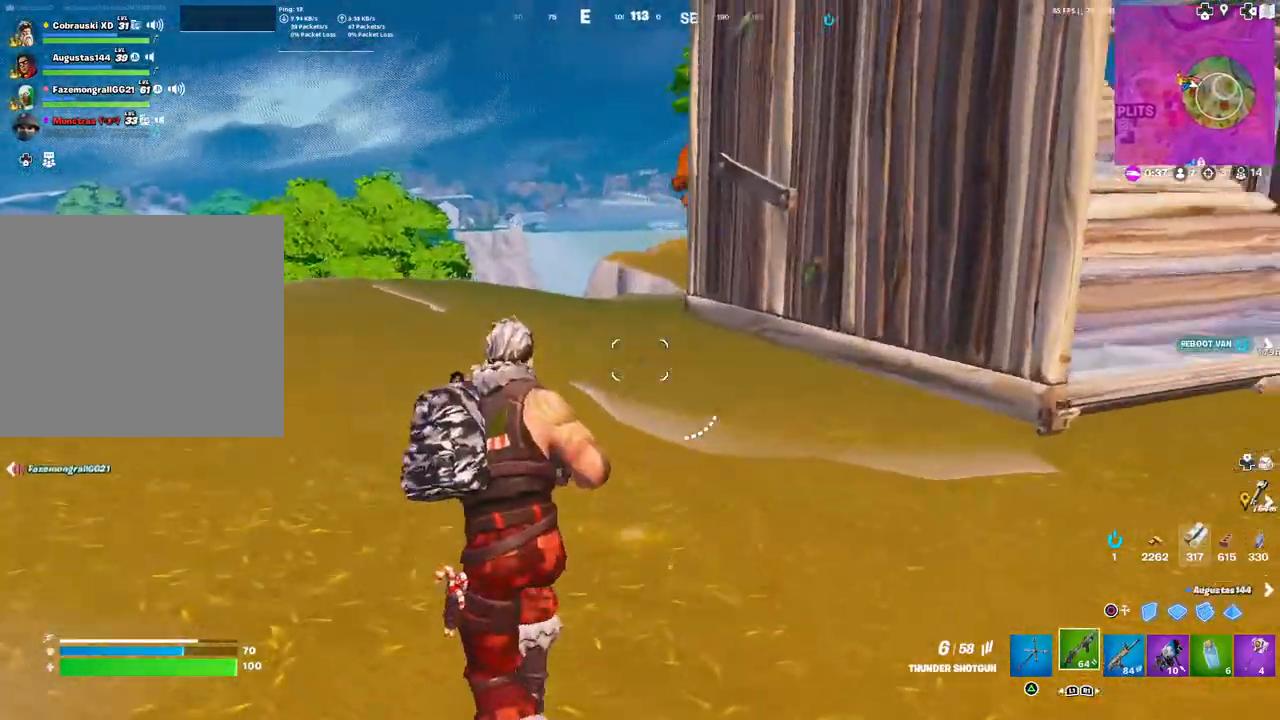
{"buttons": [], "left_stick": "up-left", "right_stick": "right", "events": [[17, "right_stick", "center"], [83, "L3", "up"], [233, "right_stick", "right"]]}
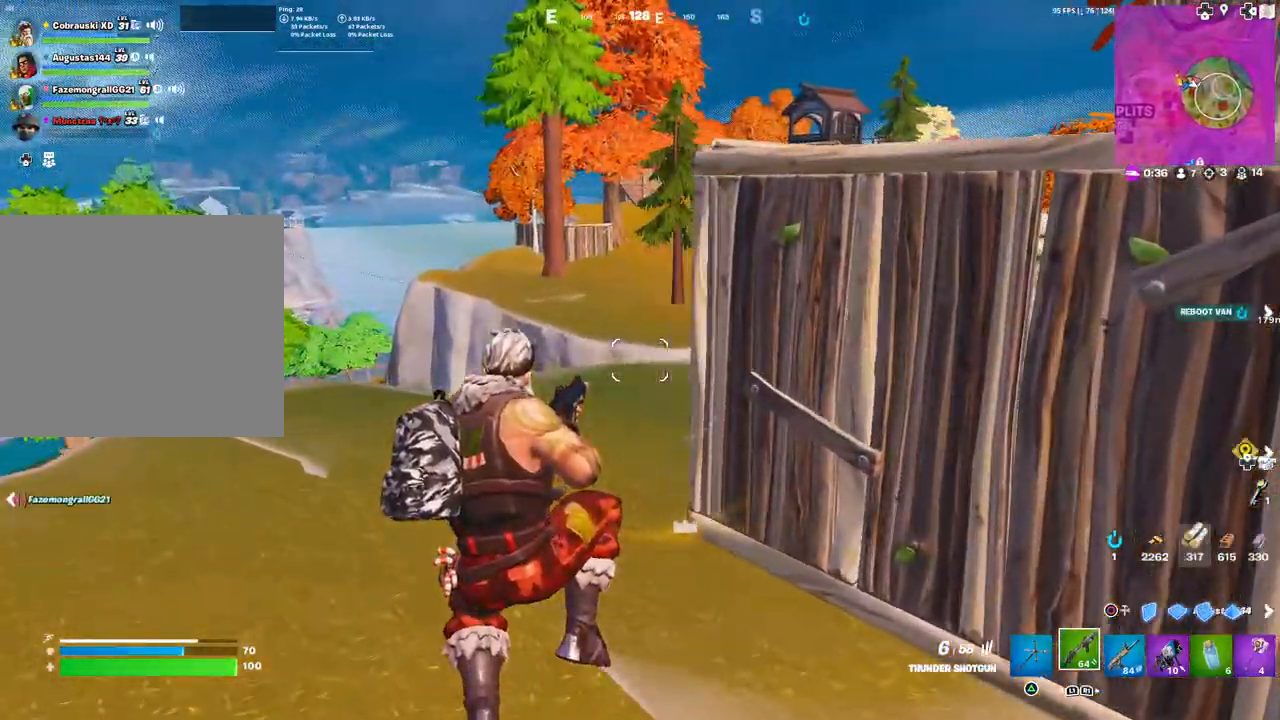
{"buttons": ["L3"], "left_stick": "up", "right_stick": "center", "events": [[200, "left_stick", "up"], [417, "L3", "down"], [467, "right_stick", "center"]]}
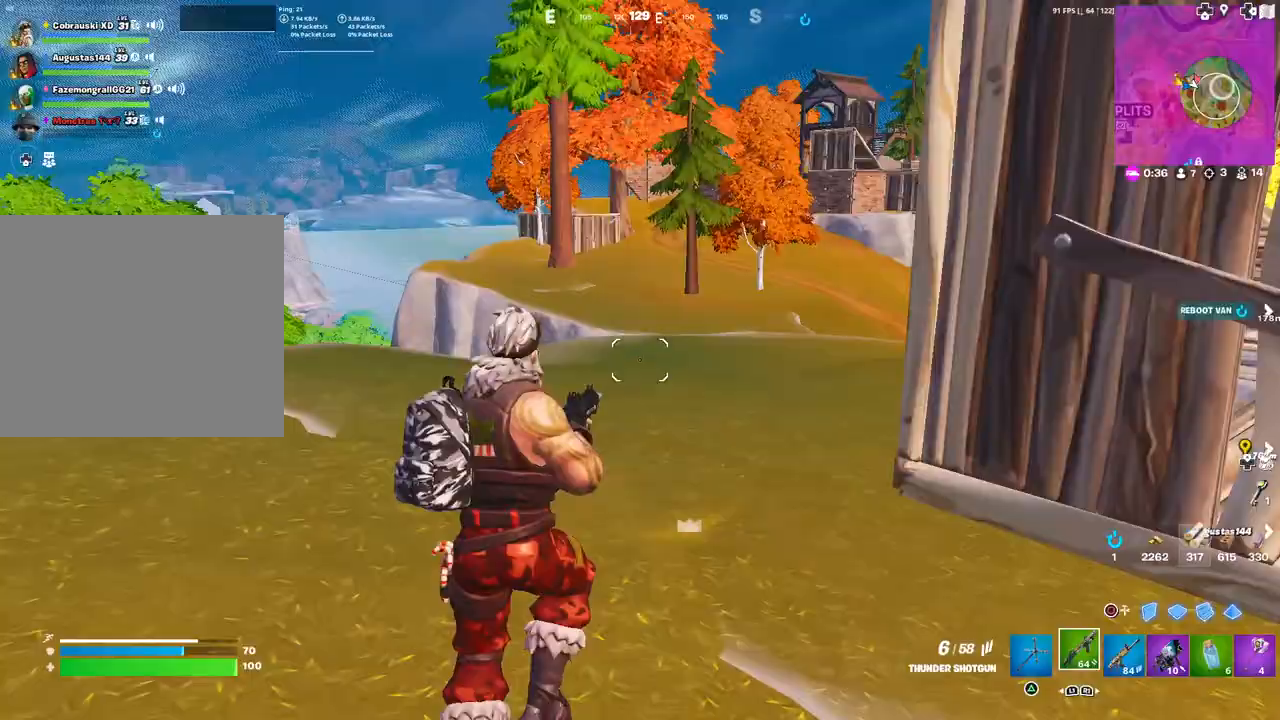
{"buttons": ["CIRCLE", "L2"], "left_stick": "up-right", "right_stick": "center", "events": [[17, "L3", "up"], [150, "left_stick", "up-right"], [233, "CIRCLE", "down"], [333, "CIRCLE", "up"], [383, "L2", "down"], [483, "CIRCLE", "down"]]}
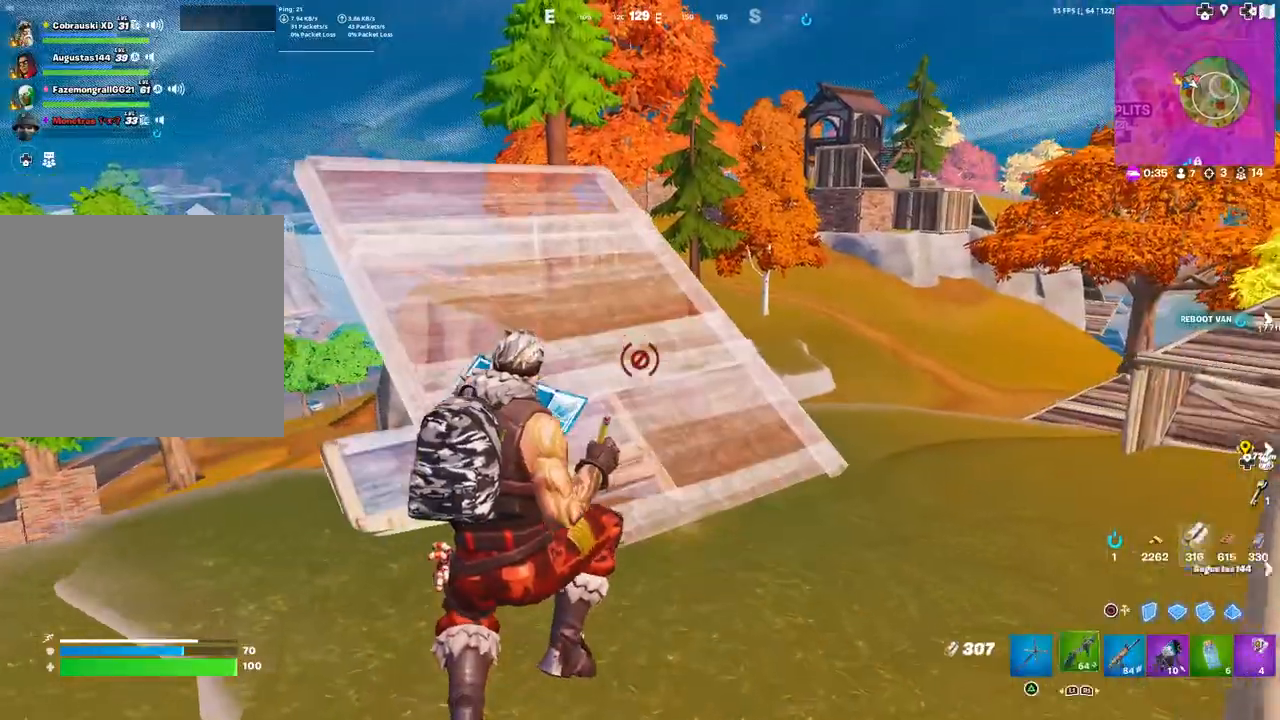
{"buttons": [], "left_stick": "left", "right_stick": "center", "events": [[33, "L2", "up"], [67, "CIRCLE", "up"], [67, "left_stick", "up-left"], [117, "right_stick", "left"], [333, "right_stick", "center"], [500, "left_stick", "left"]]}
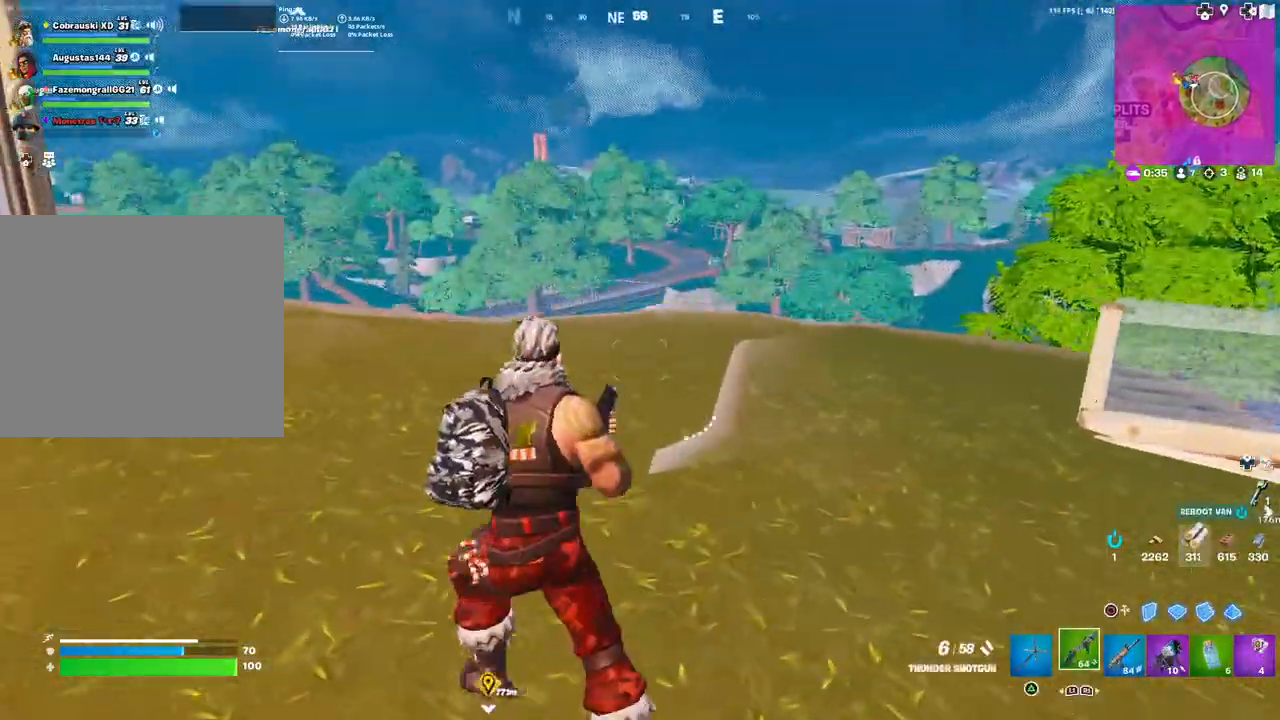
{"buttons": [], "left_stick": "down-right", "right_stick": "center", "events": [[17, "right_stick", "left"], [167, "right_stick", "center"], [267, "left_stick", "down-left"], [283, "right_stick", "up"], [417, "right_stick", "center"], [450, "left_stick", "down-right"]]}
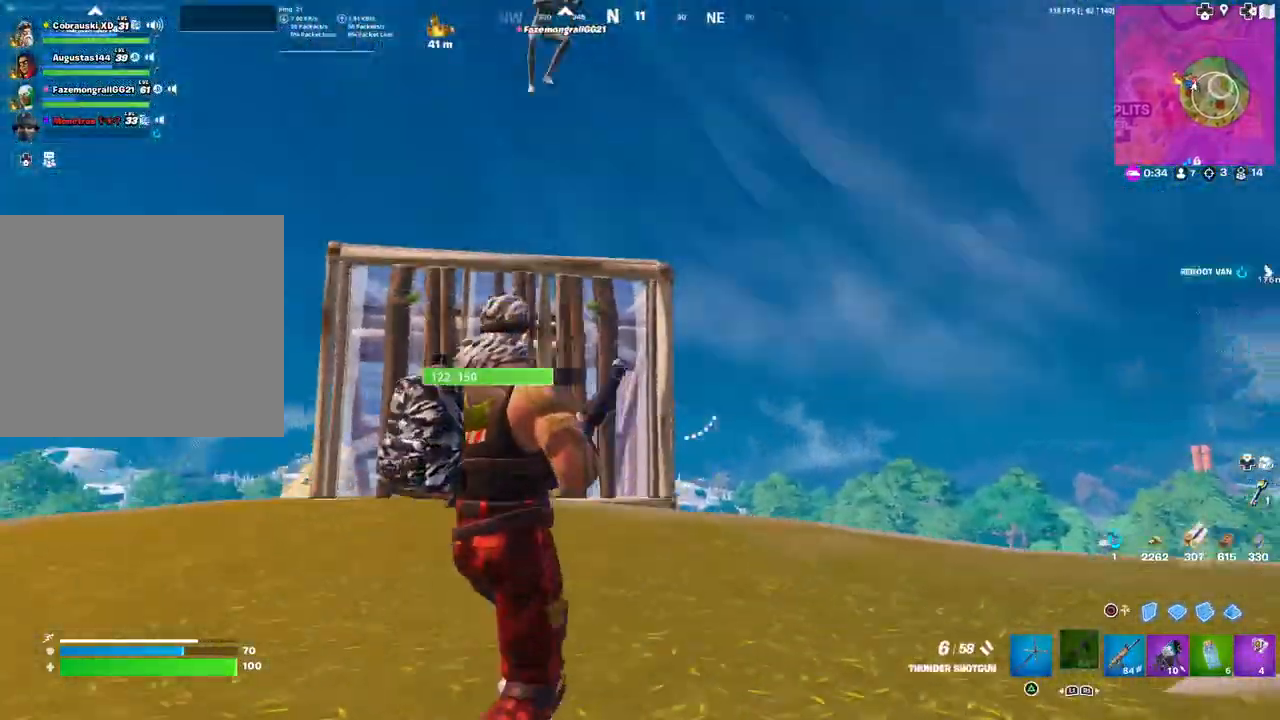
{"buttons": [], "left_stick": "right", "right_stick": "center", "events": [[33, "right_stick", "right"], [117, "left_stick", "right"], [317, "right_stick", "center"], [333, "L3", "down"], [417, "CIRCLE", "down"], [450, "L3", "up"], [500, "CIRCLE", "up"]]}
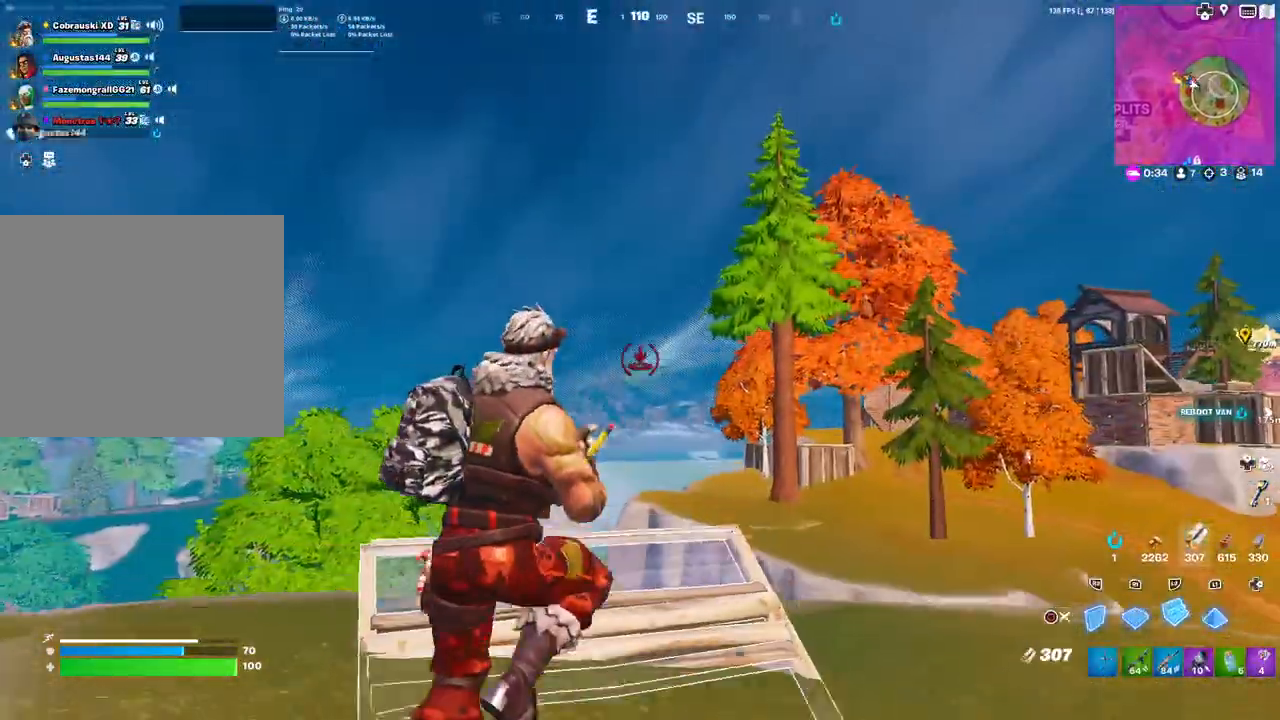
{"buttons": [], "left_stick": "down-left", "right_stick": "center", "events": [[17, "left_stick", "center"], [100, "R2", "down"], [133, "left_stick", "left"], [167, "right_stick", "down"], [250, "right_stick", "center"], [383, "CIRCLE", "down"], [383, "R2", "up"], [433, "CIRCLE", "up"], [433, "left_stick", "down-left"]]}
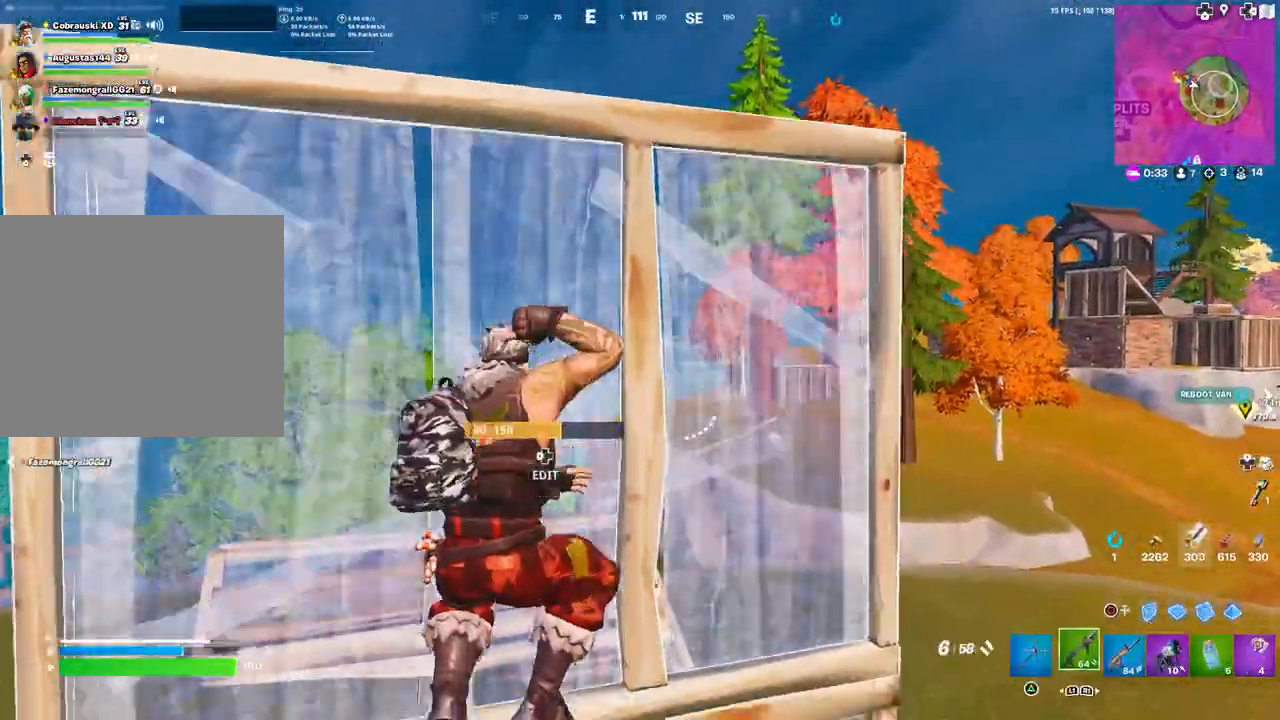
{"buttons": [], "left_stick": "down-left", "right_stick": "center", "events": [[67, "right_stick", "right"], [117, "left_stick", "down-right"], [183, "right_stick", "center"], [317, "left_stick", "down-left"]]}
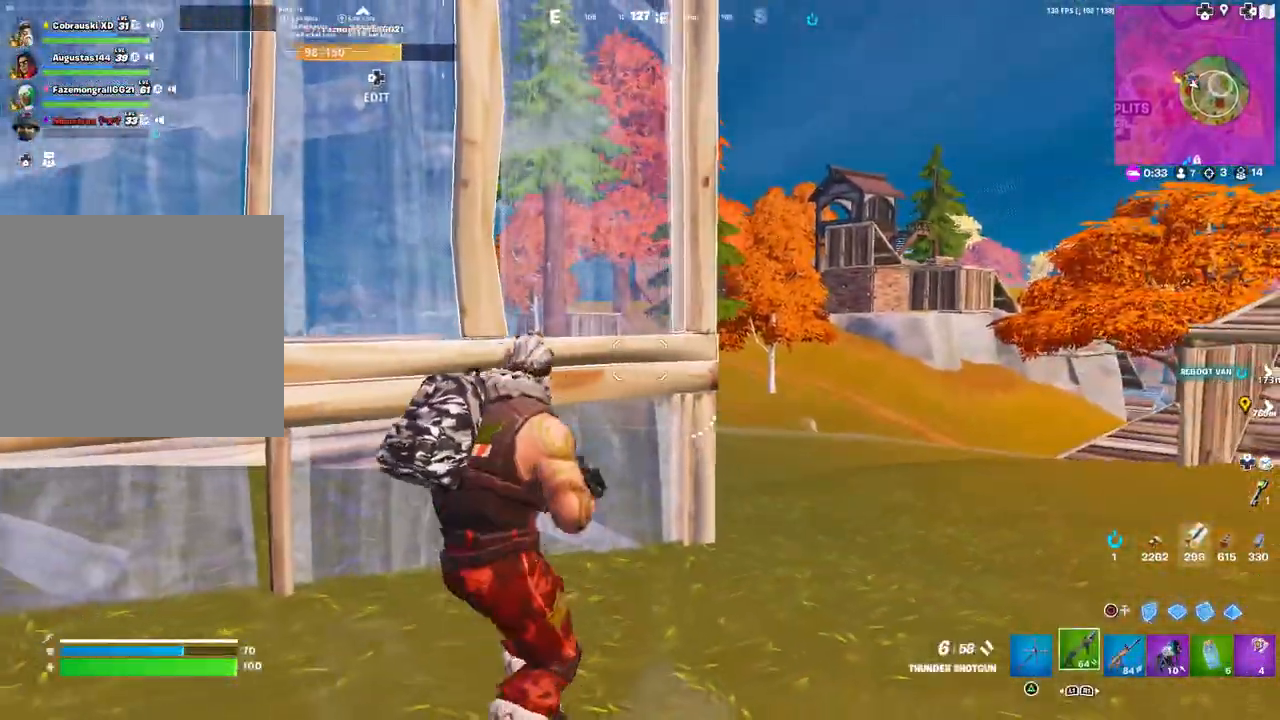
{"buttons": [], "left_stick": "left", "right_stick": "left", "events": [[33, "left_stick", "left"], [317, "right_stick", "left"]]}
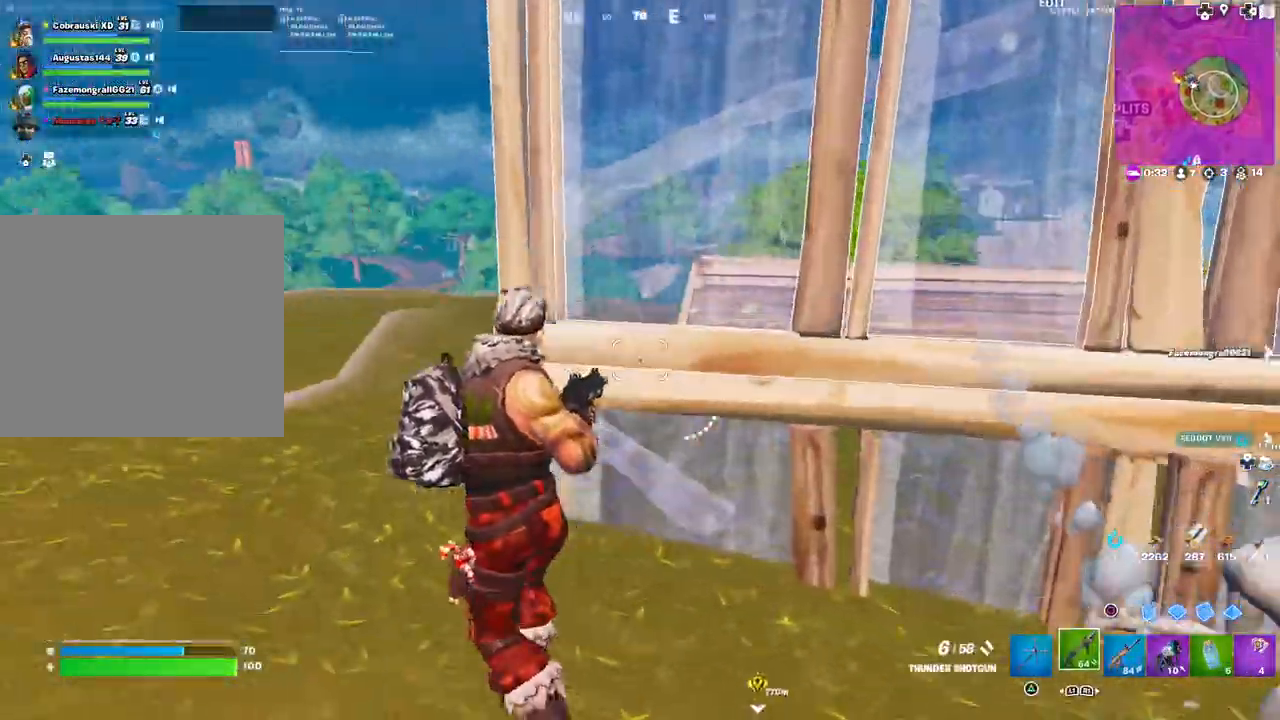
{"buttons": [], "left_stick": "up", "right_stick": "center", "events": [[33, "left_stick", "up-left"], [200, "right_stick", "center"], [300, "right_stick", "right"], [450, "left_stick", "up"], [500, "right_stick", "center"]]}
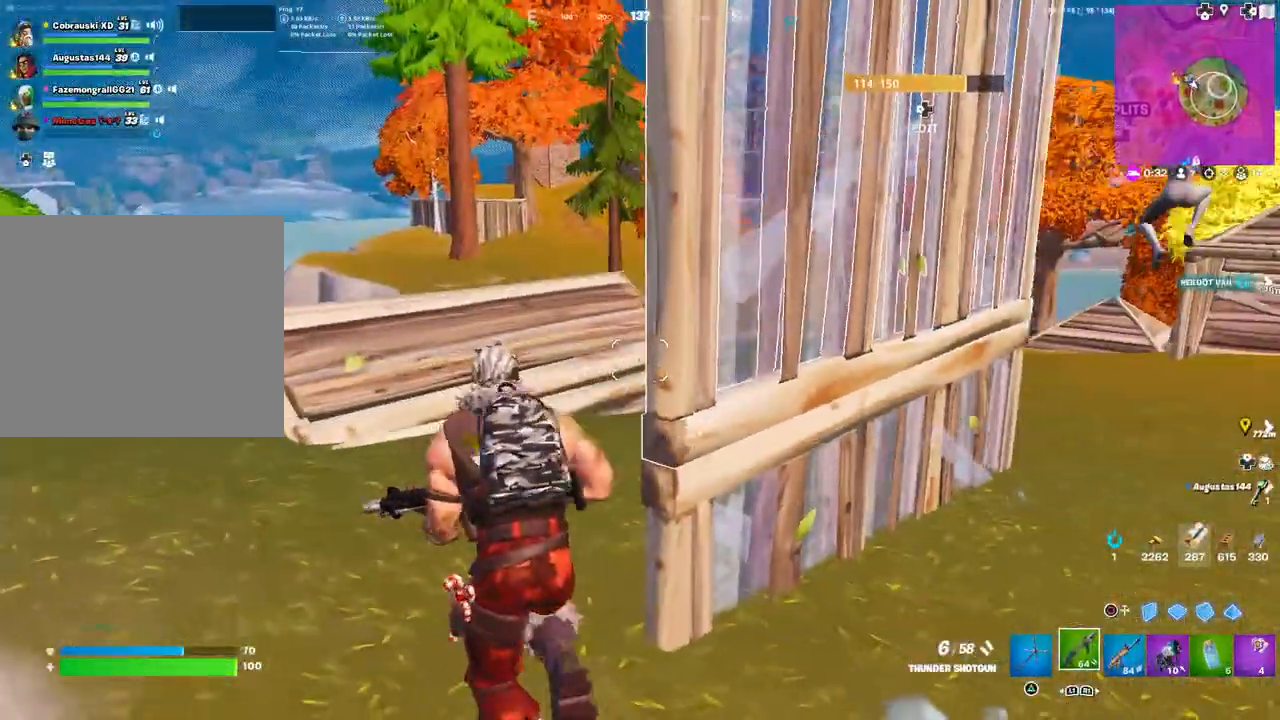
{"buttons": [], "left_stick": "up", "right_stick": "center", "events": [[117, "left_stick", "up-left"], [417, "left_stick", "up"]]}
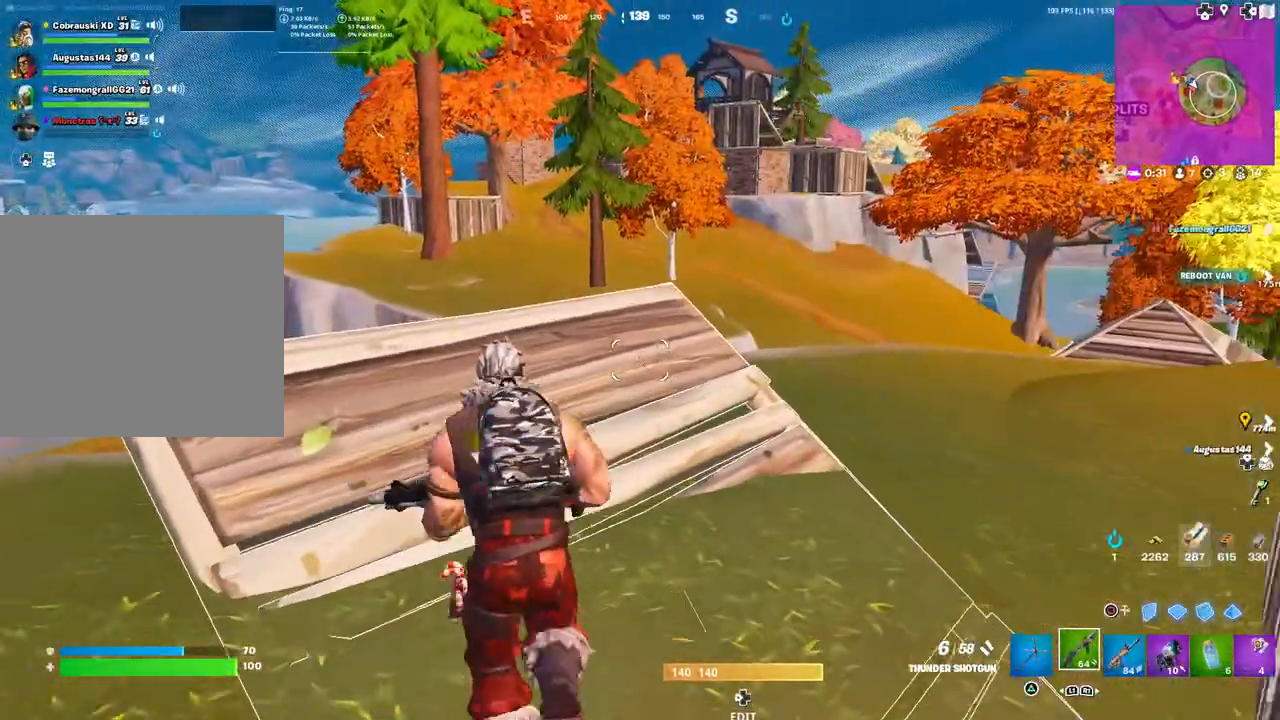
{"buttons": ["CIRCLE"], "left_stick": "up-left", "right_stick": "center", "events": [[100, "left_stick", "right"], [233, "left_stick", "down"], [233, "right_stick", "up-left"], [317, "left_stick", "left"], [350, "right_stick", "center"], [383, "left_stick", "up-left"], [433, "CIRCLE", "down"]]}